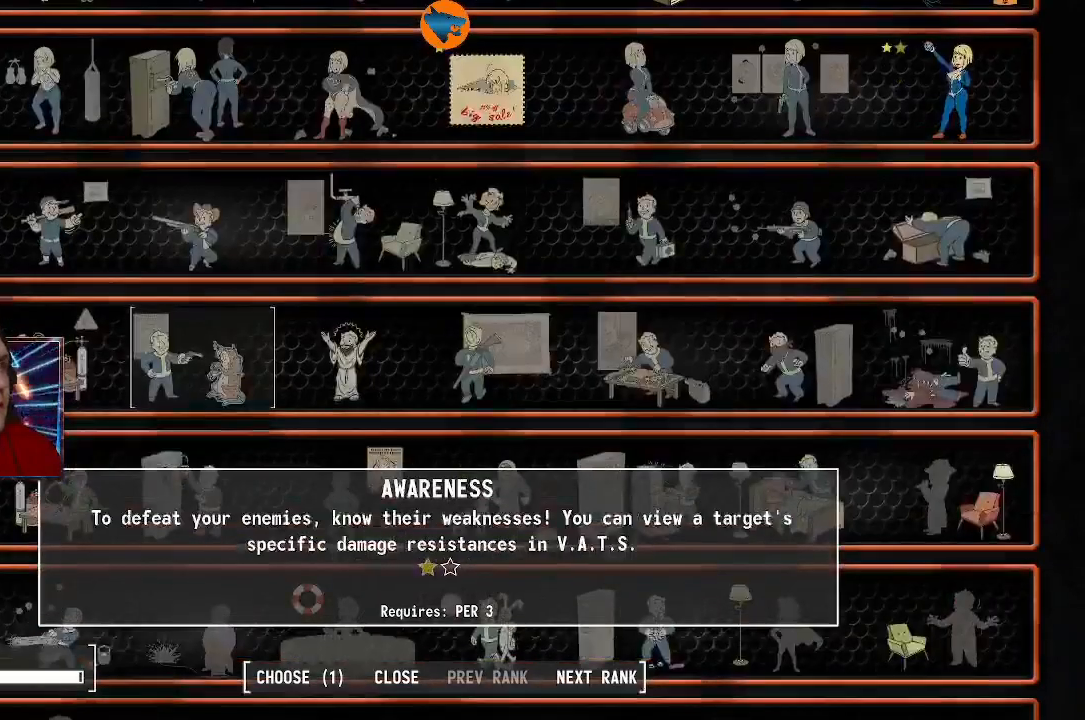
Gameplay with a controller (Xbox layout); each line is a JSON object with the inputs held at the frame after it. "events" lists button and stick changes between this image and that frame as [ms after this image, input, new state], when the widget could be followed in between. Not read: L3 R3.
{"buttons": [], "left_stick": "center", "right_stick": "center", "events": [[33, "DPAD_DOWN", "down"], [167, "DPAD_DOWN", "up"]]}
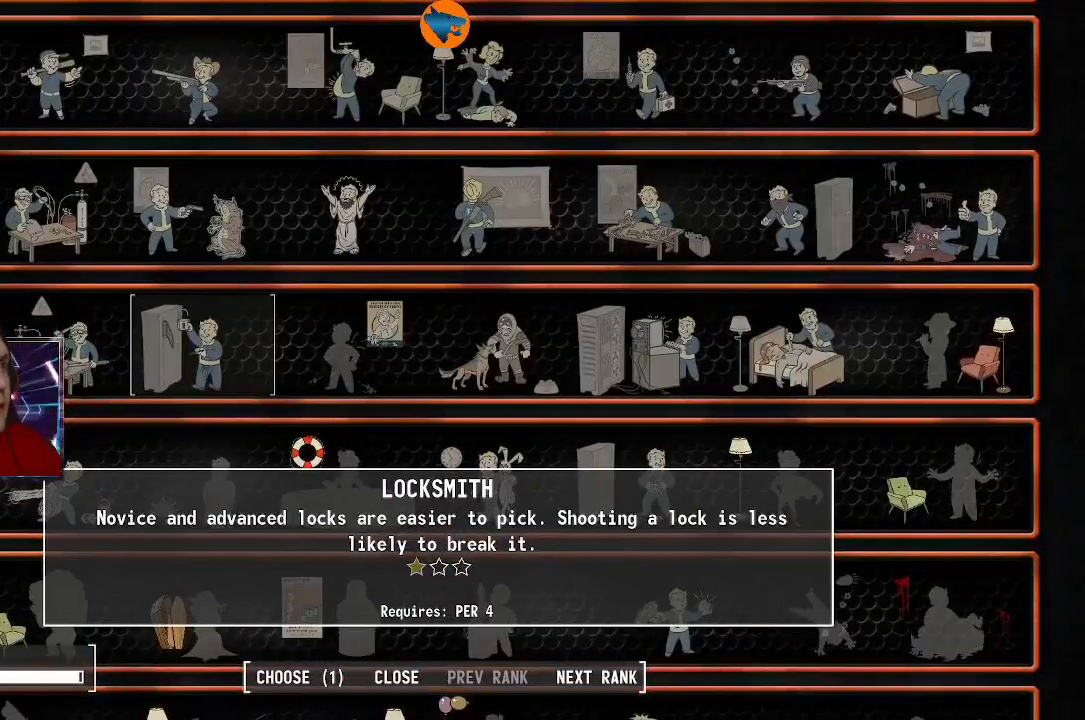
{"buttons": [], "left_stick": "center", "right_stick": "center", "events": [[167, "DPAD_DOWN", "down"], [267, "DPAD_DOWN", "up"]]}
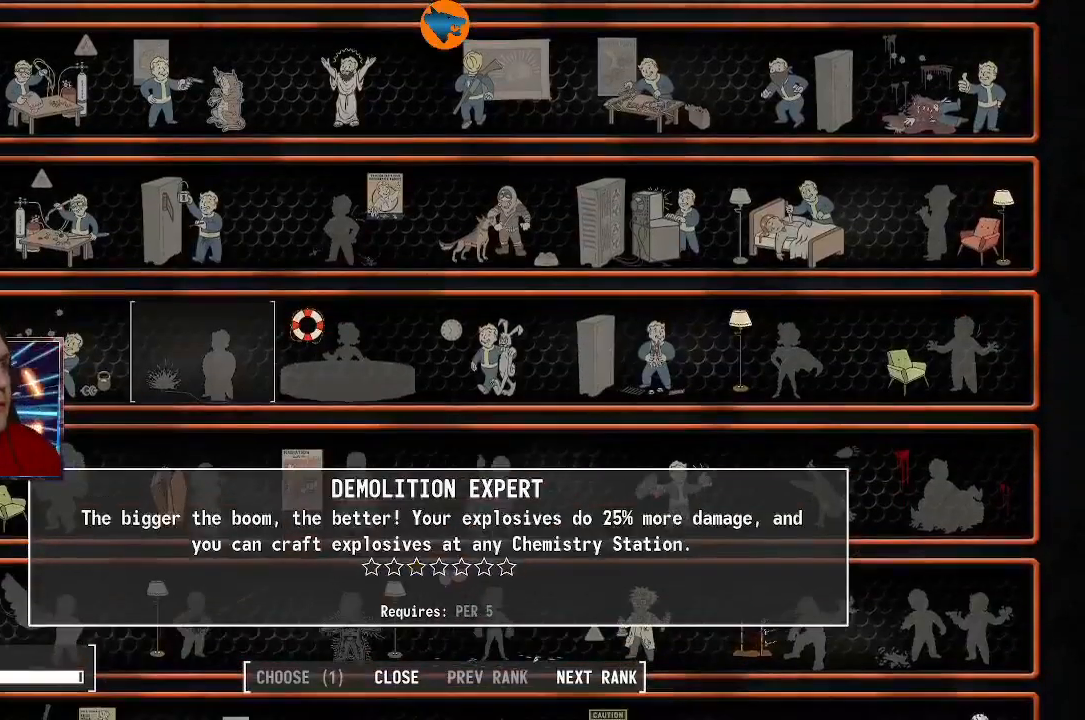
{"buttons": [], "left_stick": "center", "right_stick": "center", "events": [[133, "DPAD_UP", "down"], [233, "DPAD_UP", "up"]]}
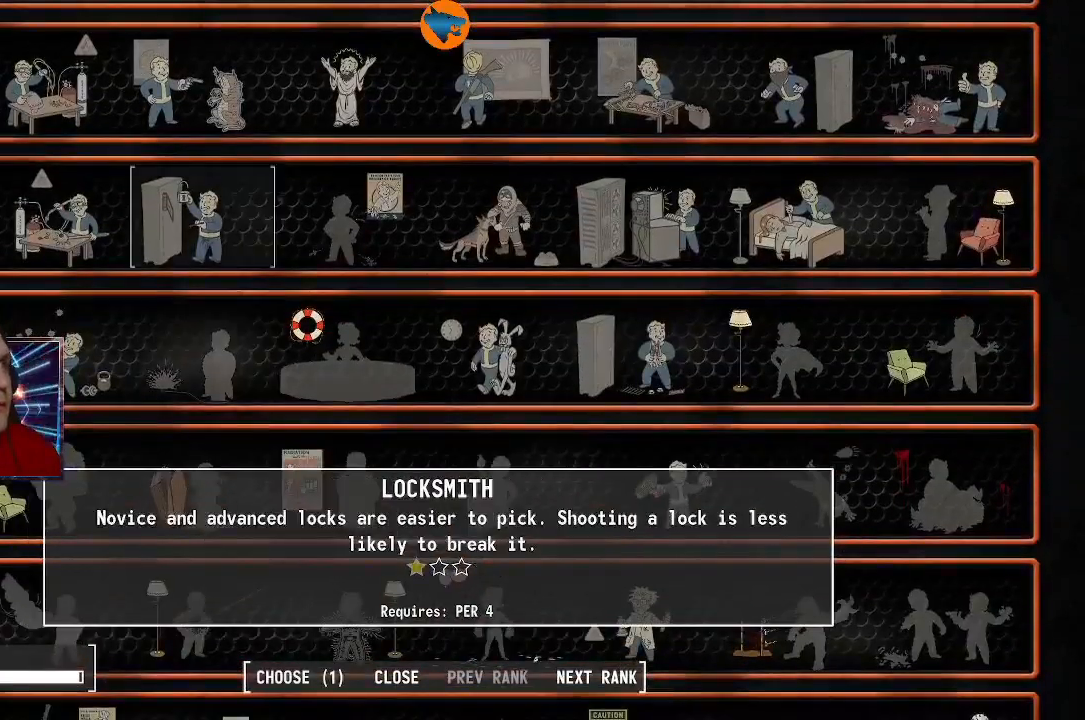
{"buttons": [], "left_stick": "center", "right_stick": "center", "events": []}
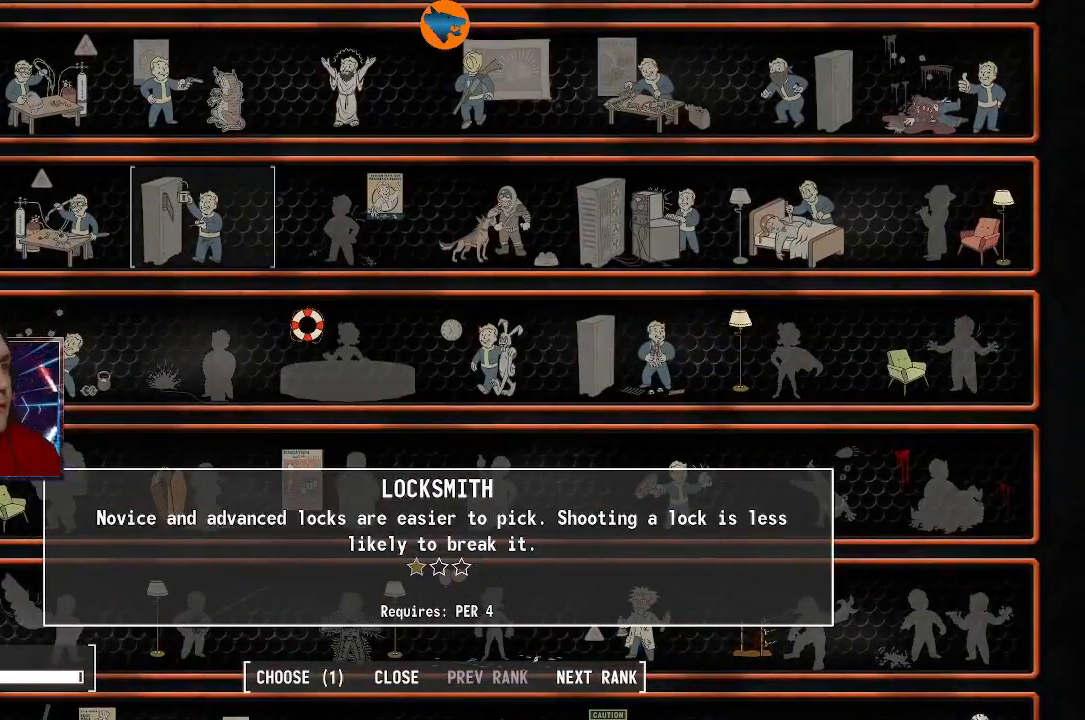
{"buttons": [], "left_stick": "center", "right_stick": "center", "events": []}
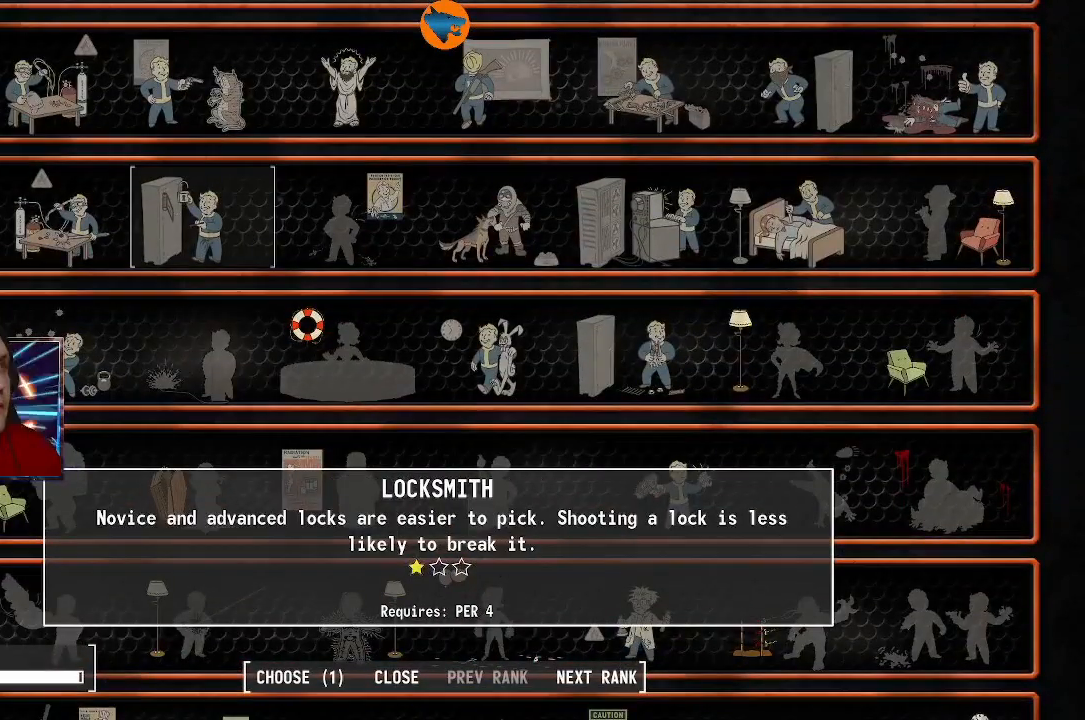
{"buttons": ["A"], "left_stick": "center", "right_stick": "center", "events": [[367, "A", "down"]]}
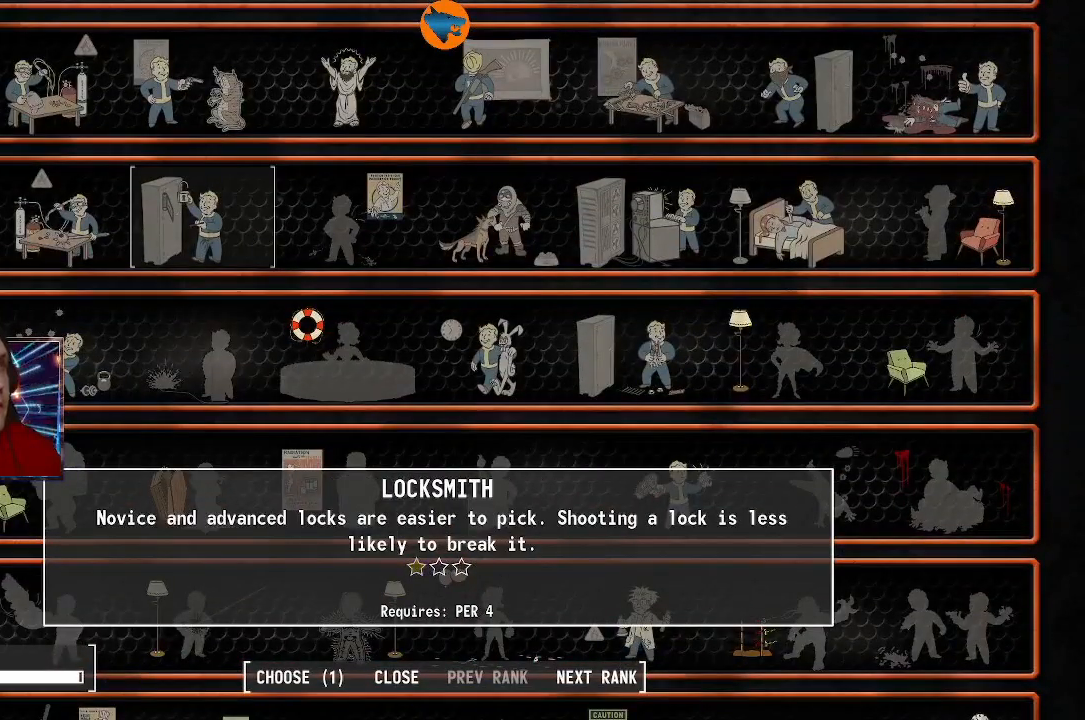
{"buttons": ["A"], "left_stick": "center", "right_stick": "center", "events": [[33, "A", "up"], [467, "A", "down"]]}
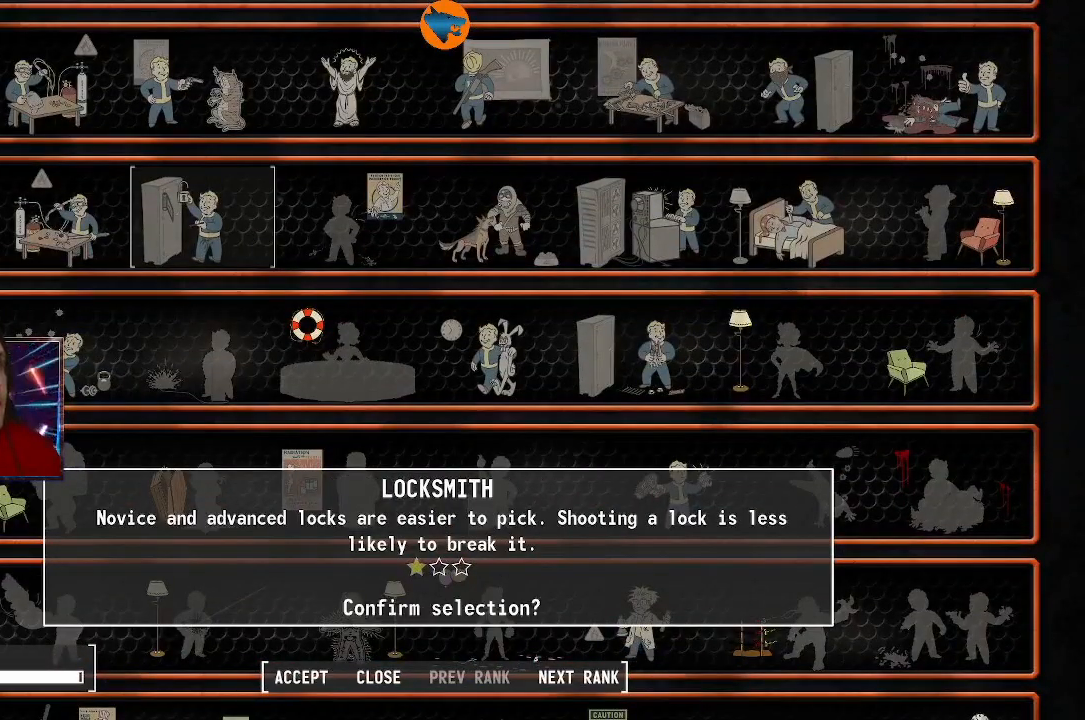
{"buttons": [], "left_stick": "center", "right_stick": "center", "events": [[67, "A", "up"]]}
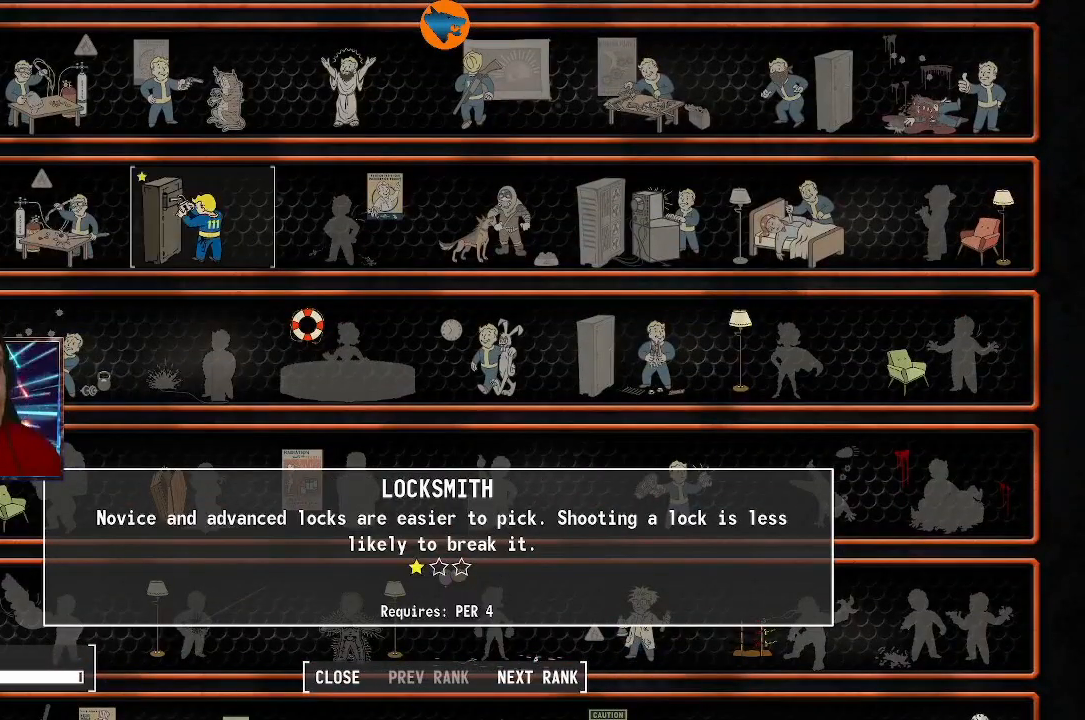
{"buttons": [], "left_stick": "center", "right_stick": "center", "events": []}
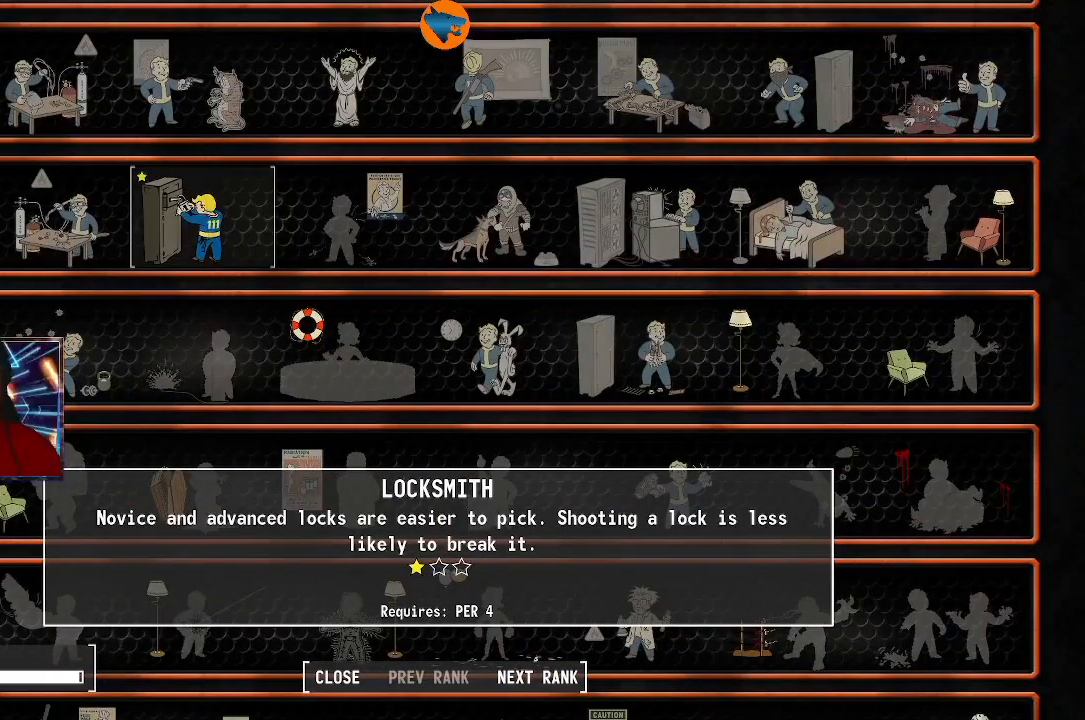
{"buttons": [], "left_stick": "center", "right_stick": "center", "events": []}
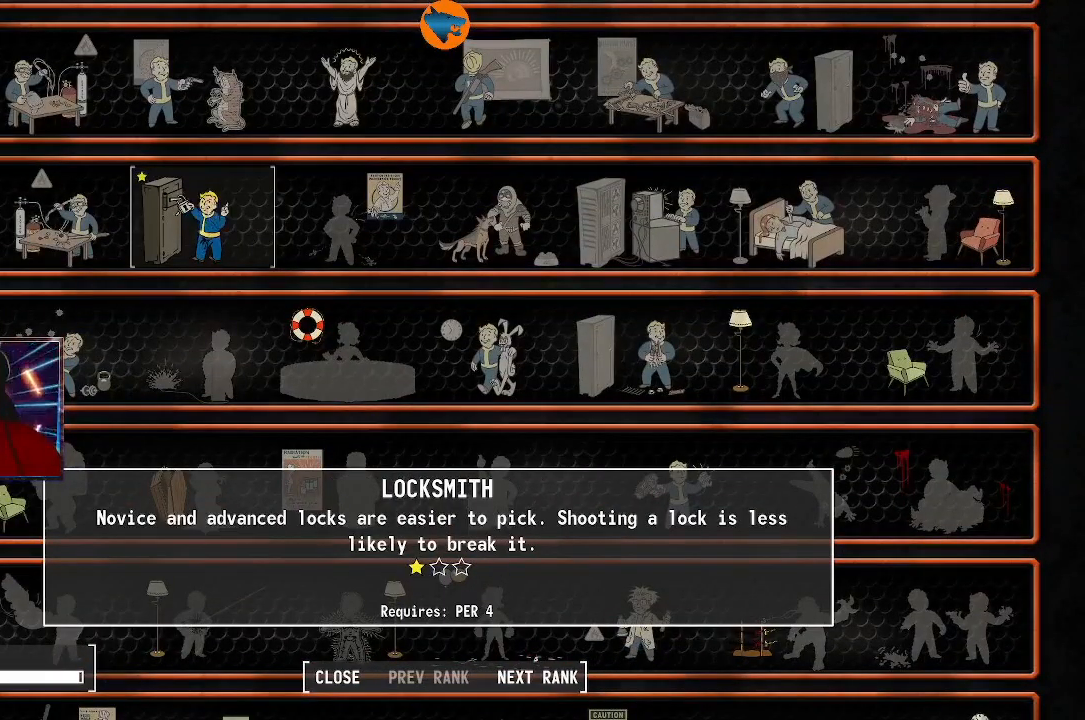
{"buttons": [], "left_stick": "center", "right_stick": "center", "events": []}
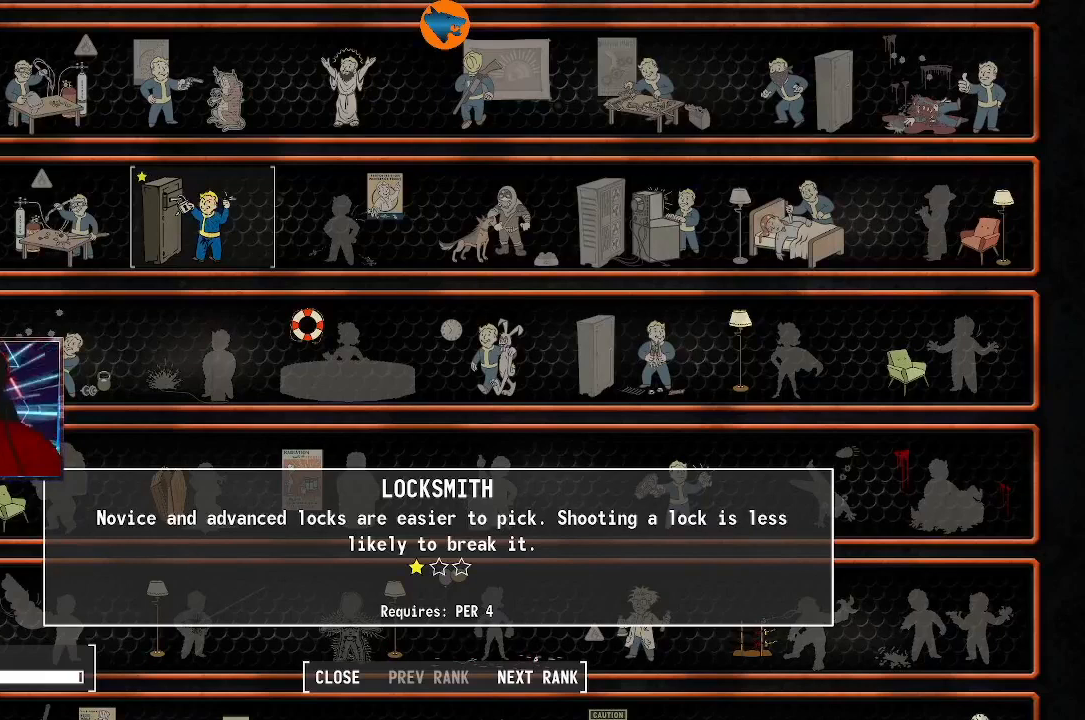
{"buttons": [], "left_stick": "center", "right_stick": "center", "events": []}
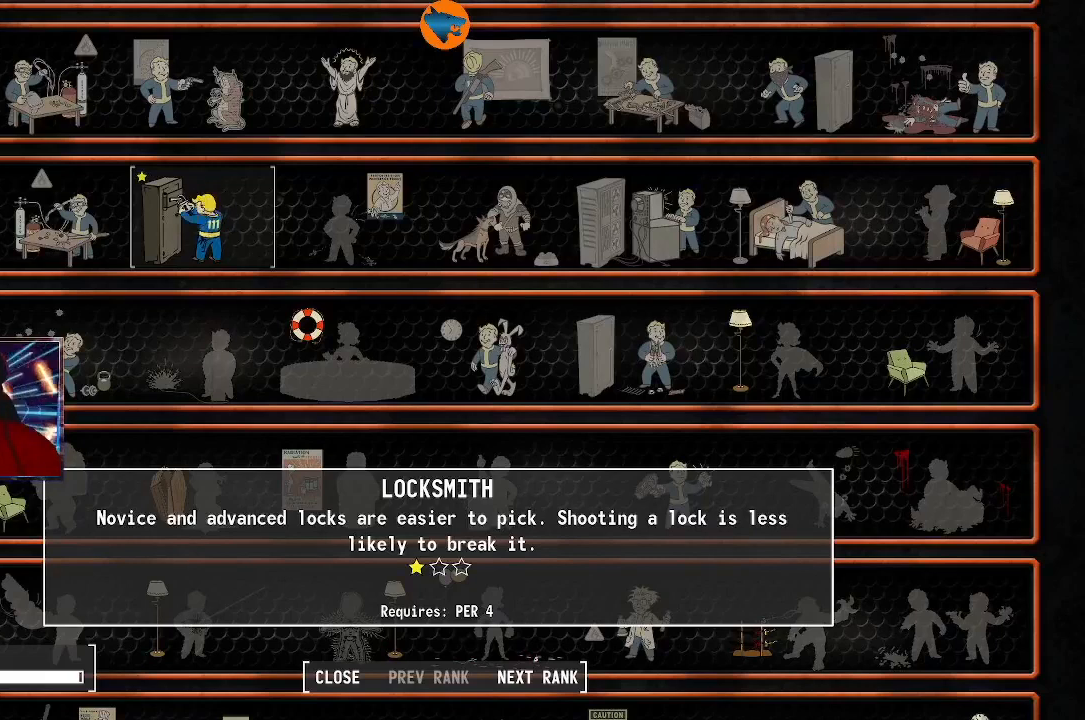
{"buttons": [], "left_stick": "center", "right_stick": "center", "events": []}
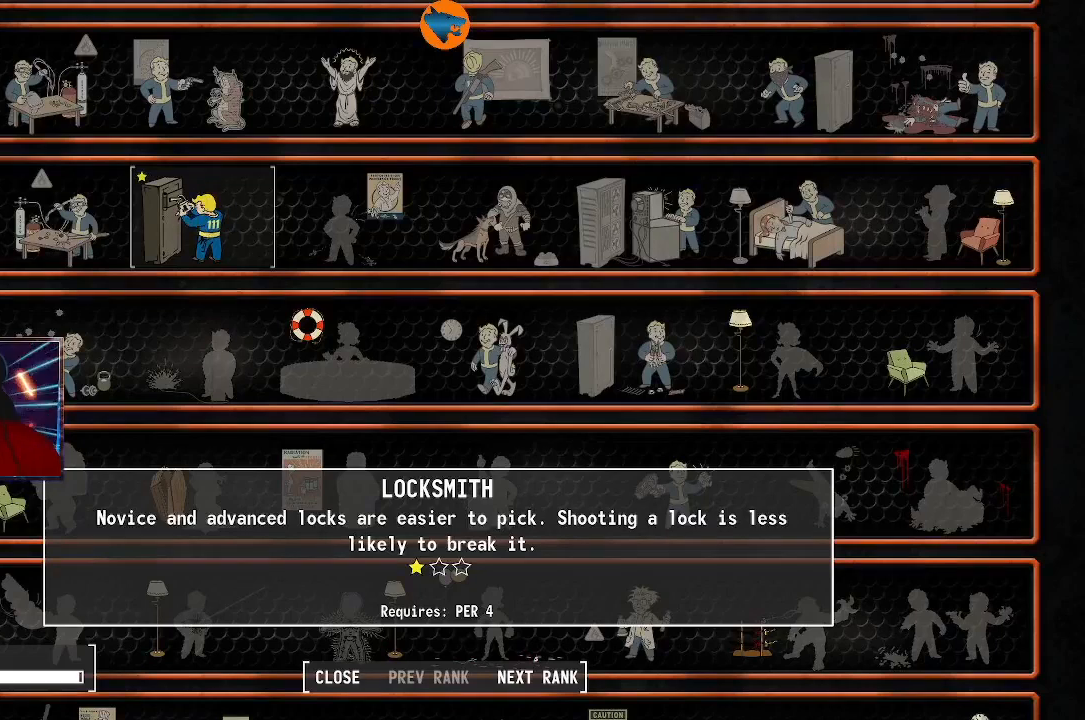
{"buttons": [], "left_stick": "center", "right_stick": "center", "events": [[400, "B", "down"], [433, "B", "up"]]}
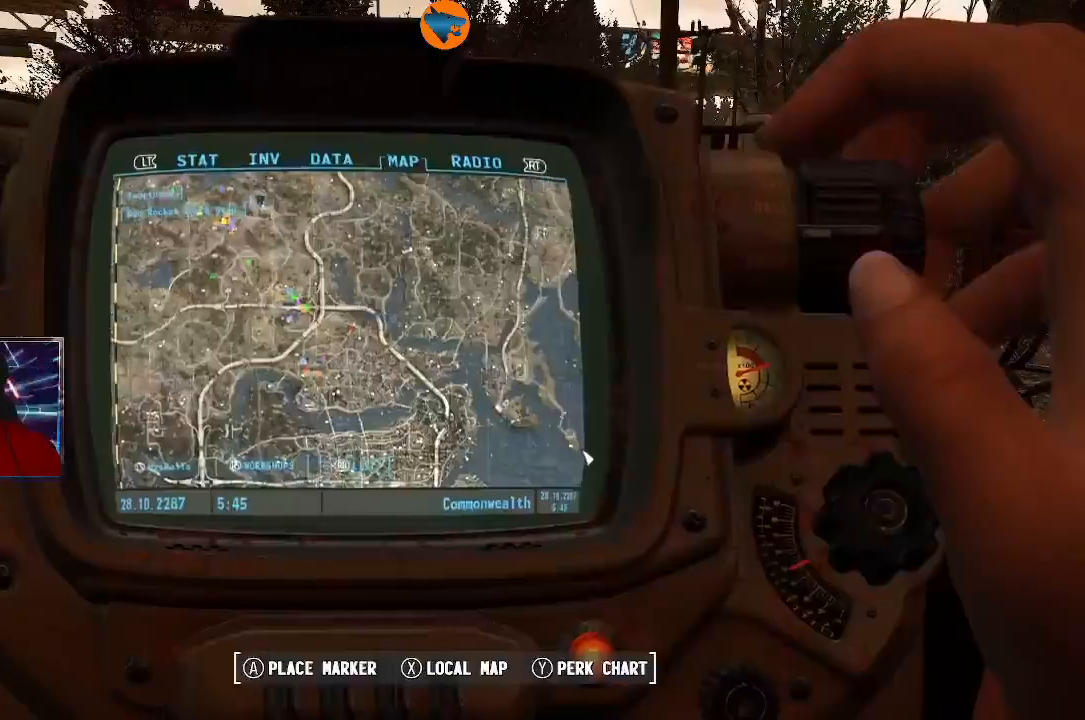
{"buttons": [], "left_stick": "center", "right_stick": "center", "events": [[333, "B", "down"], [367, "B", "up"]]}
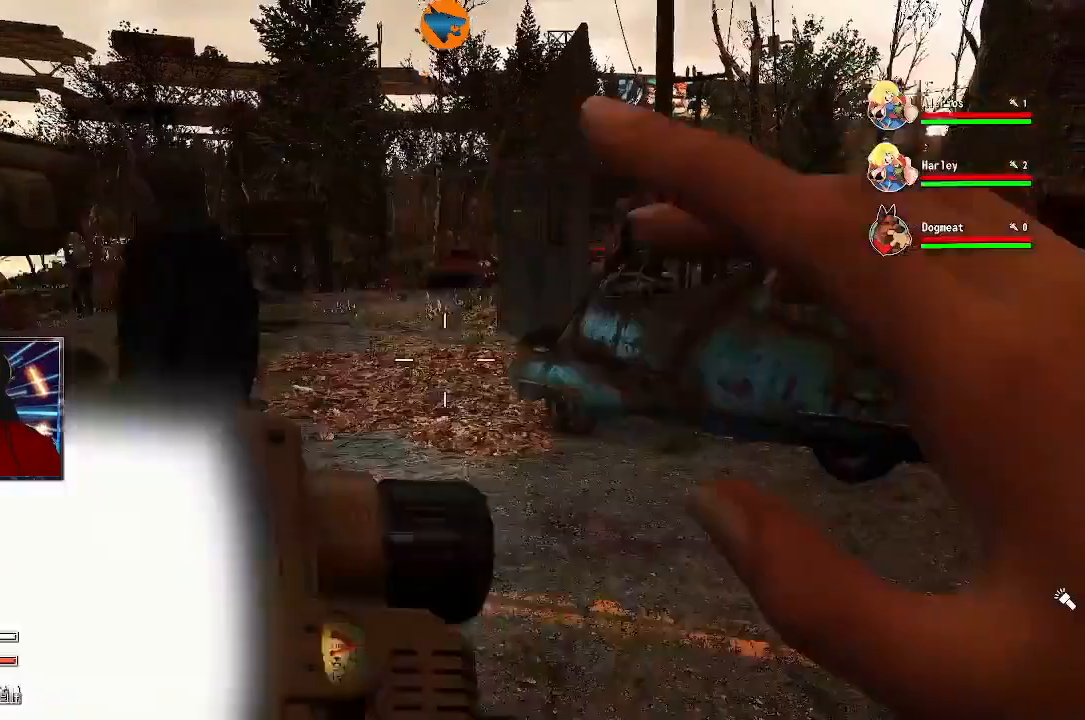
{"buttons": [], "left_stick": "center", "right_stick": "center", "events": []}
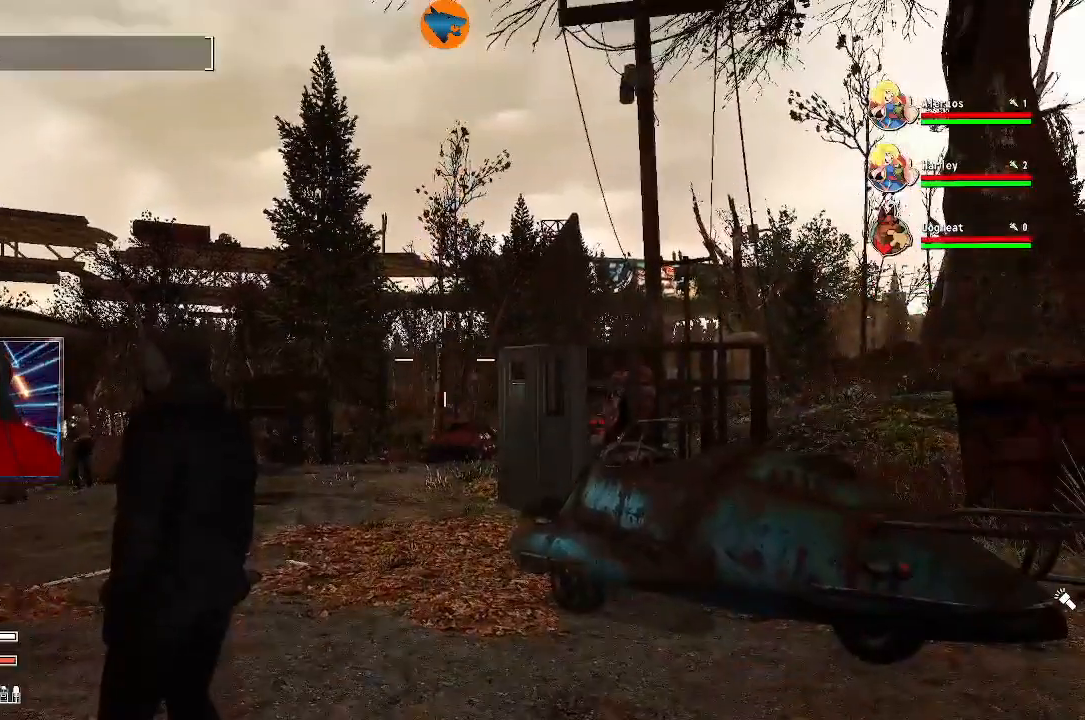
{"buttons": [], "left_stick": "center", "right_stick": "center", "events": [[100, "right_stick", "down-right"], [400, "right_stick", "center"]]}
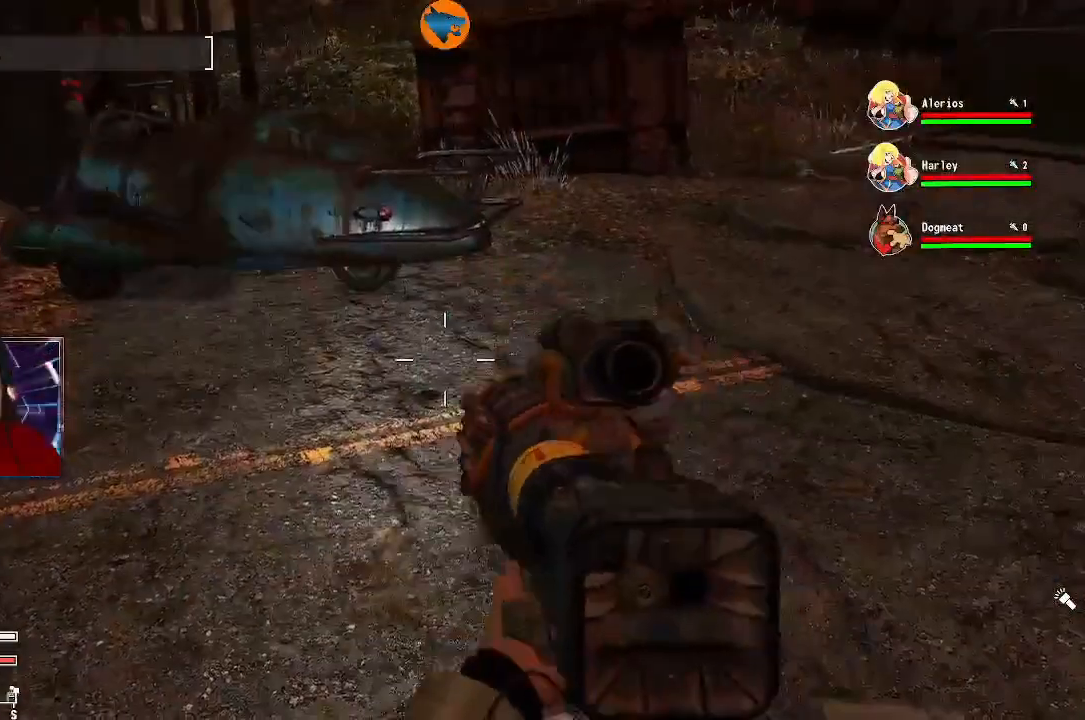
{"buttons": [], "left_stick": "up", "right_stick": "center", "events": [[67, "left_stick", "up"], [67, "right_stick", "left"], [367, "right_stick", "center"]]}
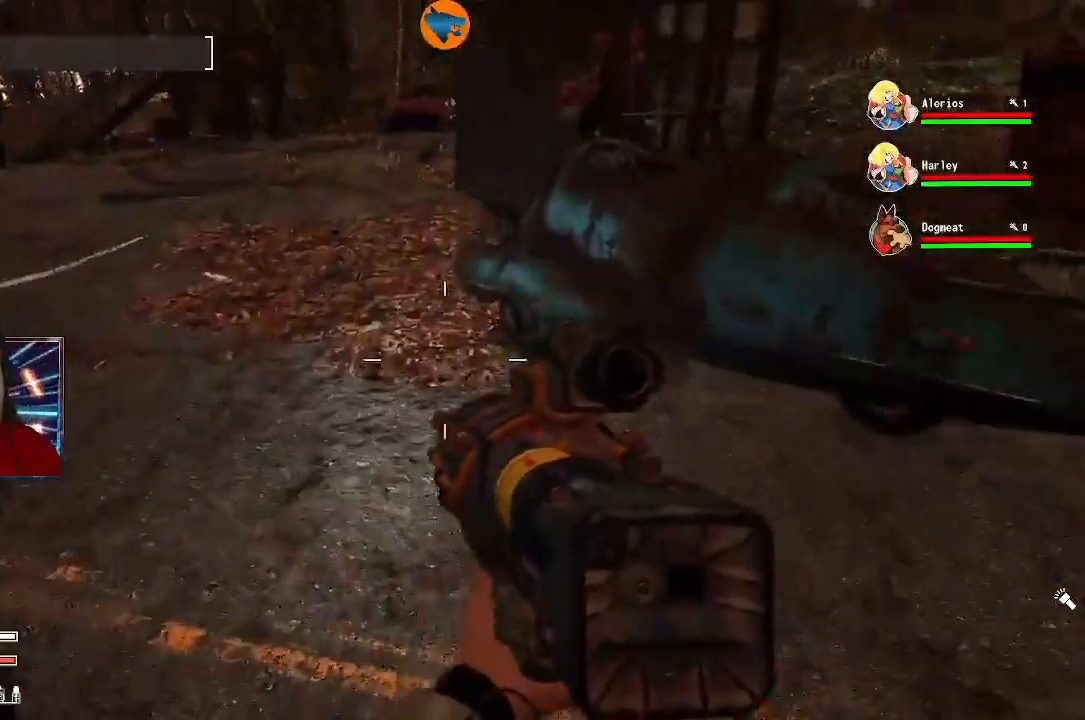
{"buttons": [], "left_stick": "center", "right_stick": "center", "events": [[233, "left_stick", "up-left"], [367, "left_stick", "center"]]}
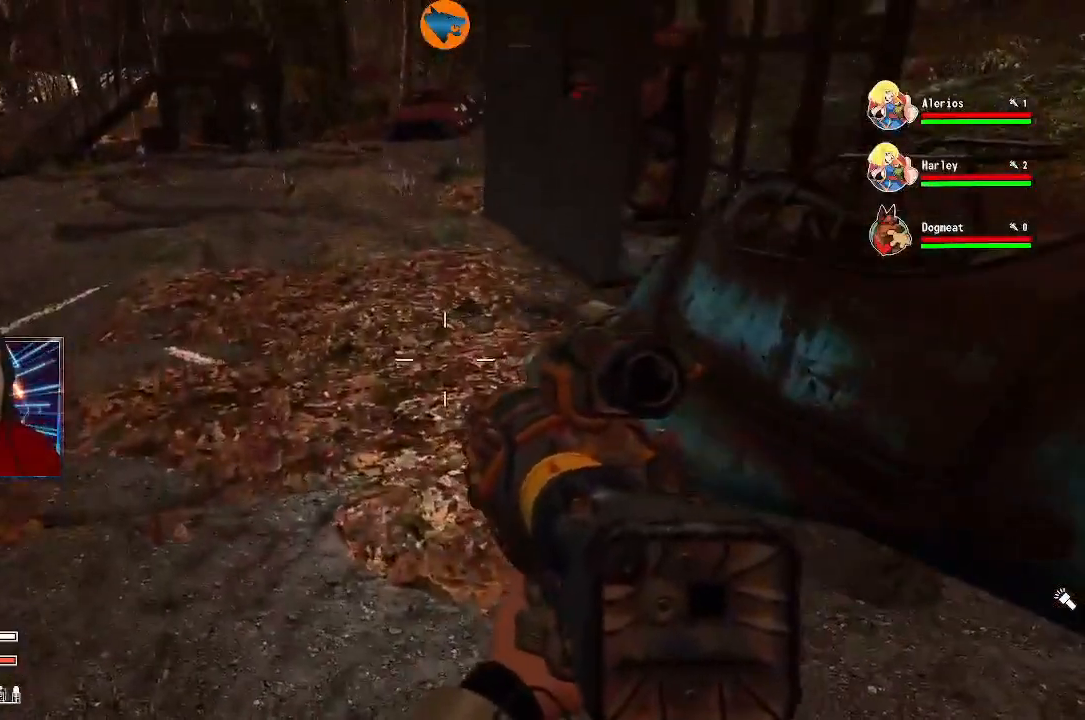
{"buttons": [], "left_stick": "center", "right_stick": "left"}
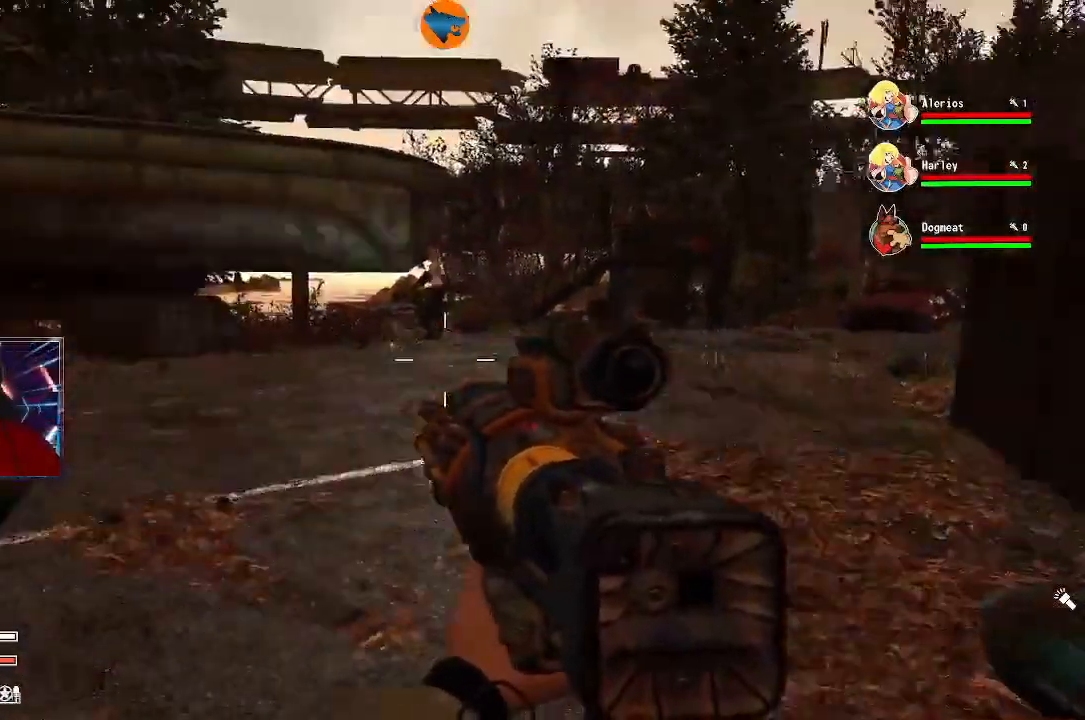
{"buttons": [], "left_stick": "up", "right_stick": "center", "events": [[133, "left_stick", "up"], [167, "right_stick", "center"]]}
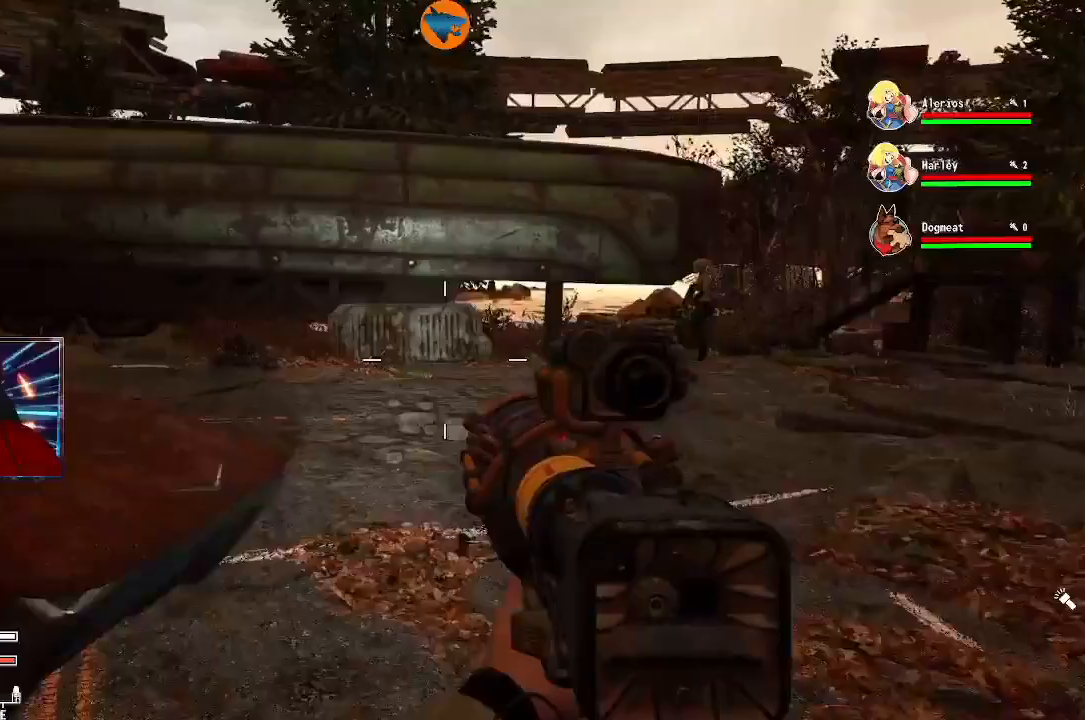
{"buttons": [], "left_stick": "up", "right_stick": "center", "events": []}
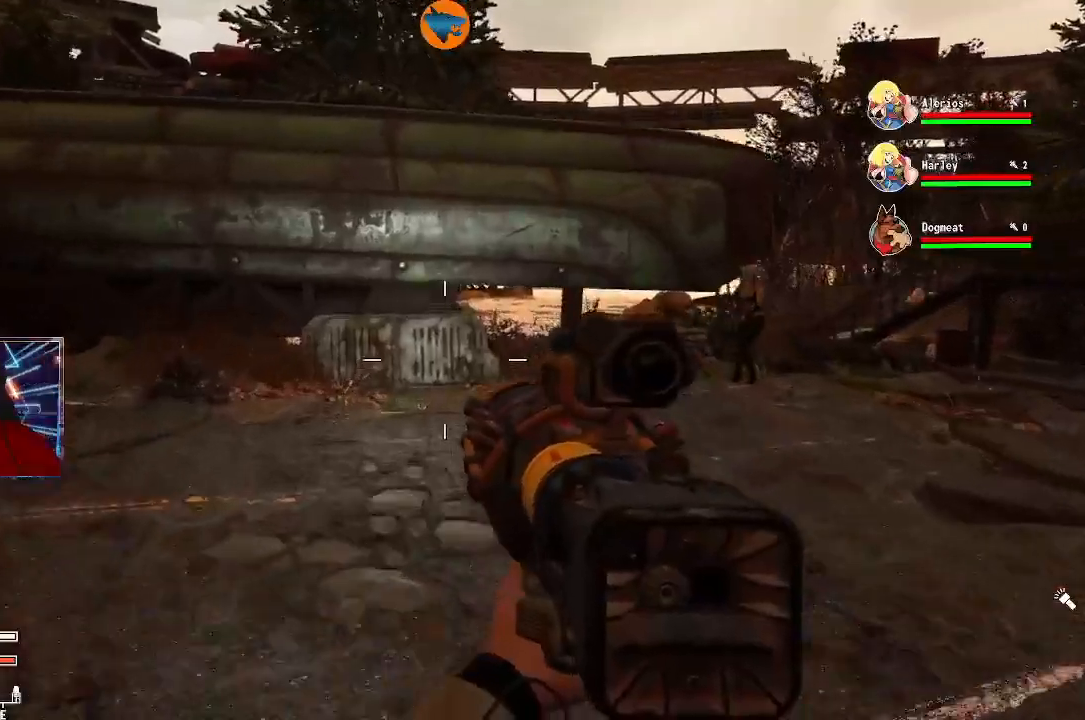
{"buttons": [], "left_stick": "up-left", "right_stick": "right", "events": [[100, "right_stick", "right"], [333, "left_stick", "up-left"]]}
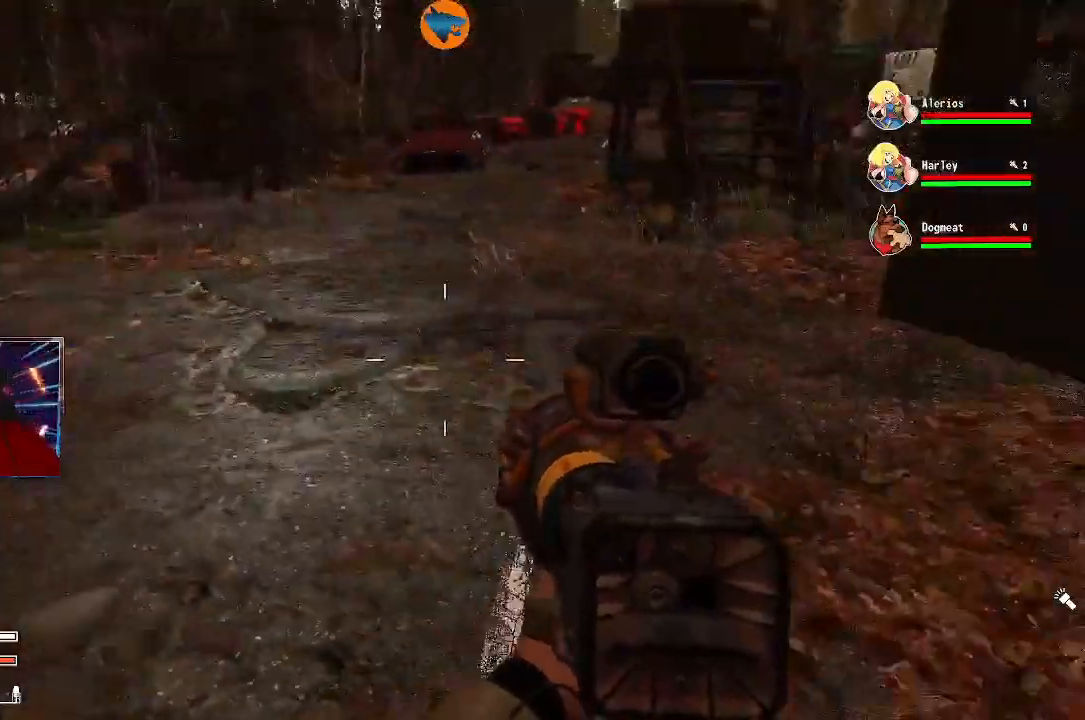
{"buttons": [], "left_stick": "up", "right_stick": "up", "events": [[33, "left_stick", "left"], [233, "right_stick", "up-right"], [333, "left_stick", "up-left"], [400, "right_stick", "center"], [500, "left_stick", "up"], [500, "right_stick", "up"]]}
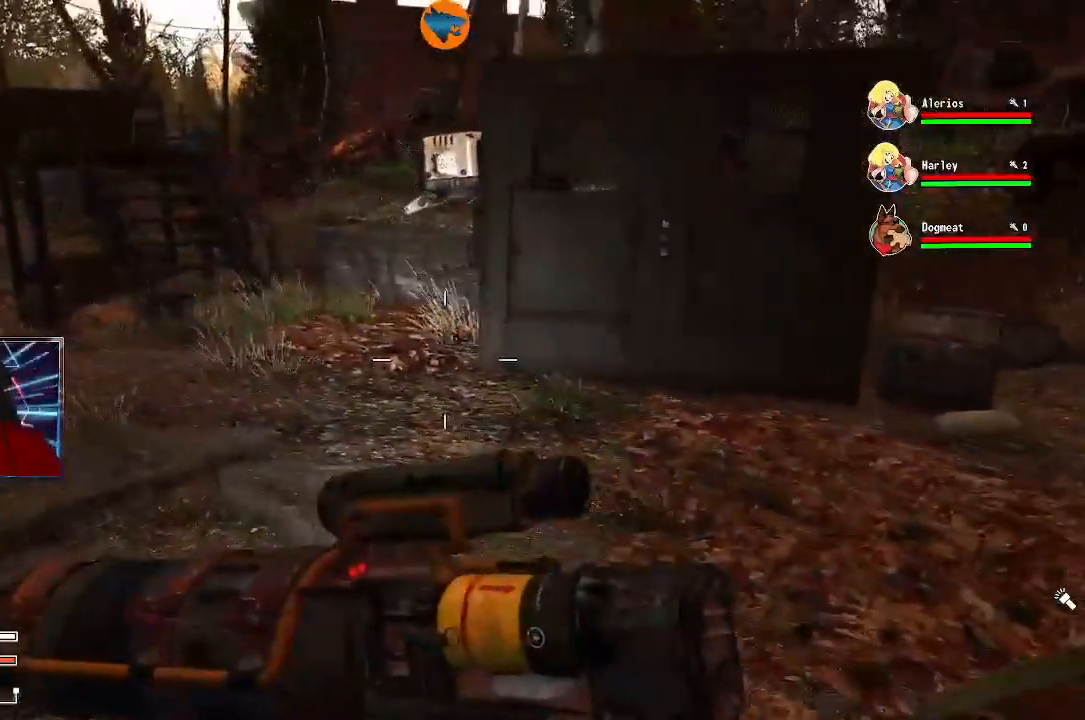
{"buttons": [], "left_stick": "up", "right_stick": "center", "events": [[333, "left_stick", "center"], [367, "right_stick", "center"], [500, "left_stick", "up"]]}
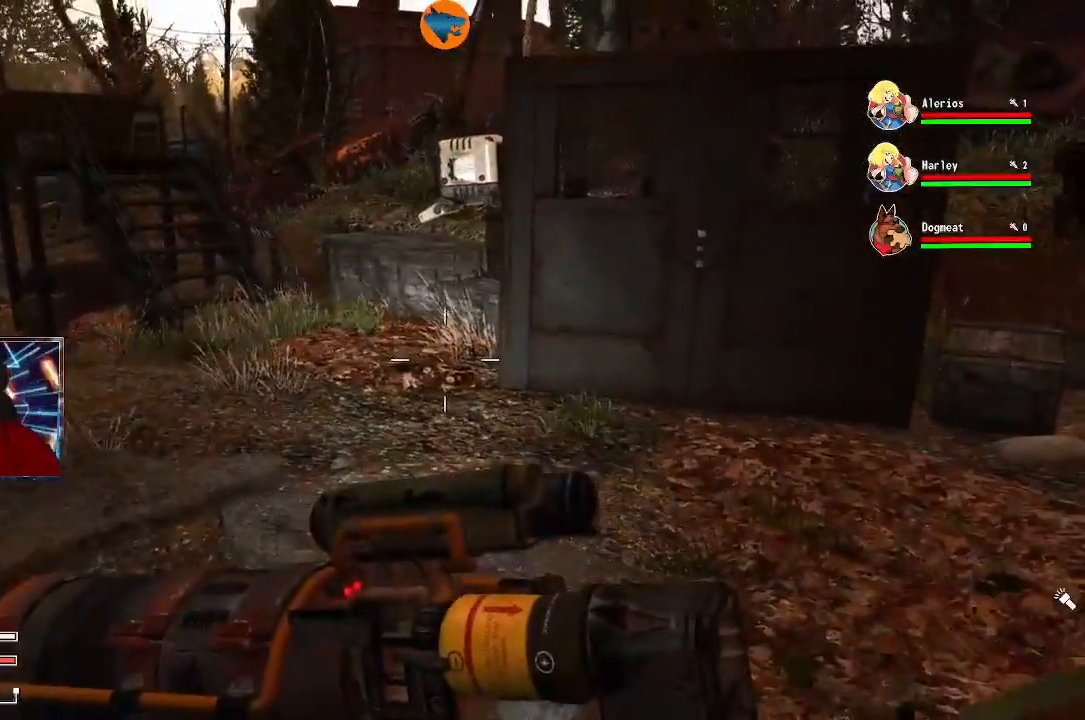
{"buttons": [], "left_stick": "up", "right_stick": "center", "events": []}
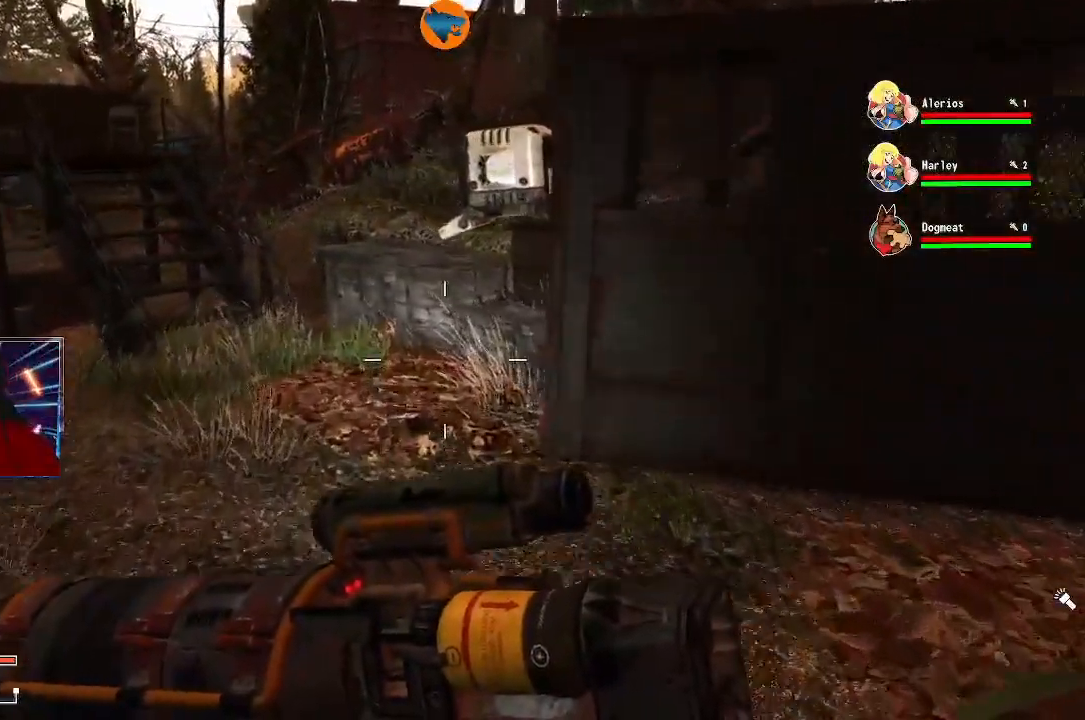
{"buttons": [], "left_stick": "left", "right_stick": "center", "events": [[67, "right_stick", "up-right"], [133, "left_stick", "up-left"], [267, "left_stick", "left"], [433, "right_stick", "center"]]}
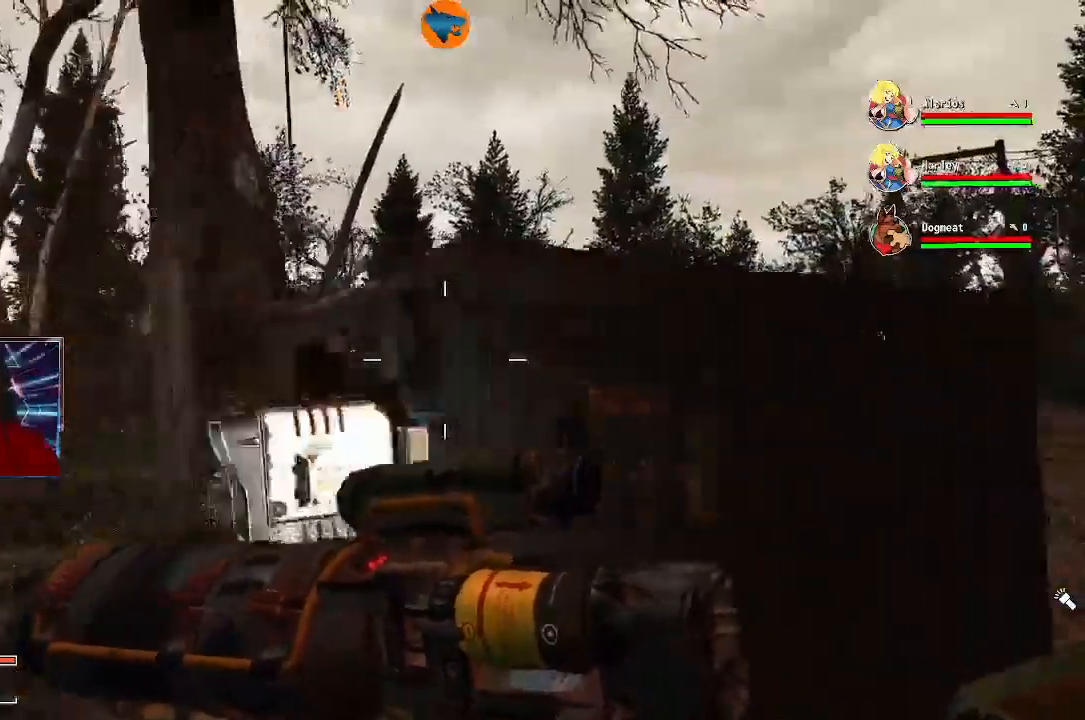
{"buttons": [], "left_stick": "up-left", "right_stick": "right", "events": [[133, "right_stick", "down-right"], [233, "left_stick", "up"], [300, "left_stick", "up-left"], [400, "right_stick", "right"]]}
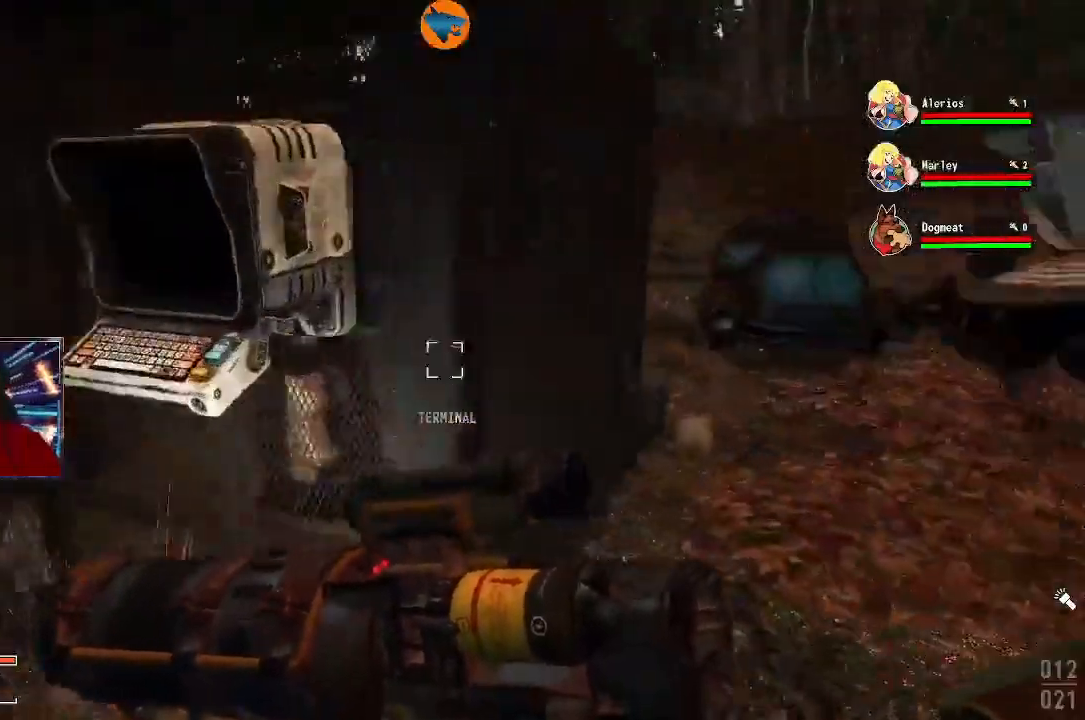
{"buttons": [], "left_stick": "center", "right_stick": "center", "events": [[67, "right_stick", "up"], [100, "left_stick", "center"], [200, "left_stick", "left"], [233, "right_stick", "center"], [367, "left_stick", "center"]]}